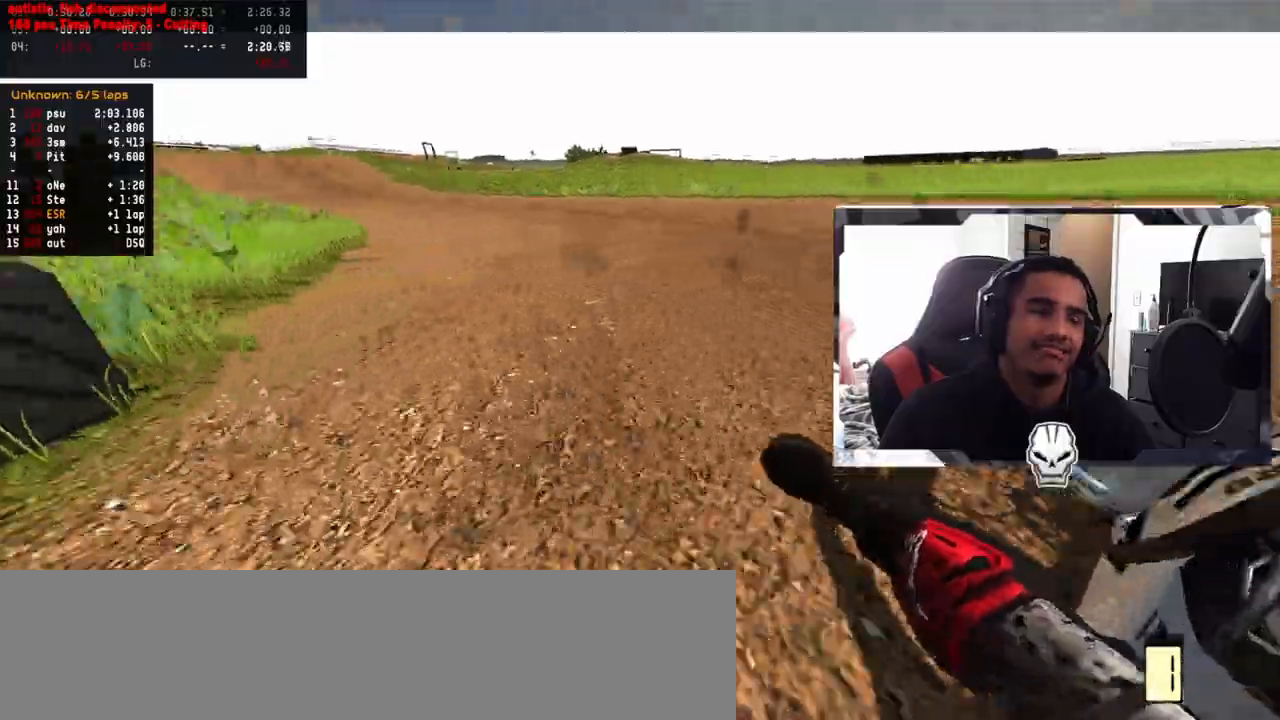
Gameplay with a controller (PlayStation layout); each line is a JSON object with the inputs held at the frame after it. "events" lists button and stick changes between this image and that frame as [ms after this image, input, new state], when the widget could be followed in between.
{"buttons": ["TRIANGLE", "R2"], "left_stick": "center", "right_stick": "center", "events": [[317, "TRIANGLE", "down"], [317, "left_stick", "center"], [417, "right_stick", "center"], [450, "TRIANGLE", "up"], [500, "TRIANGLE", "down"]]}
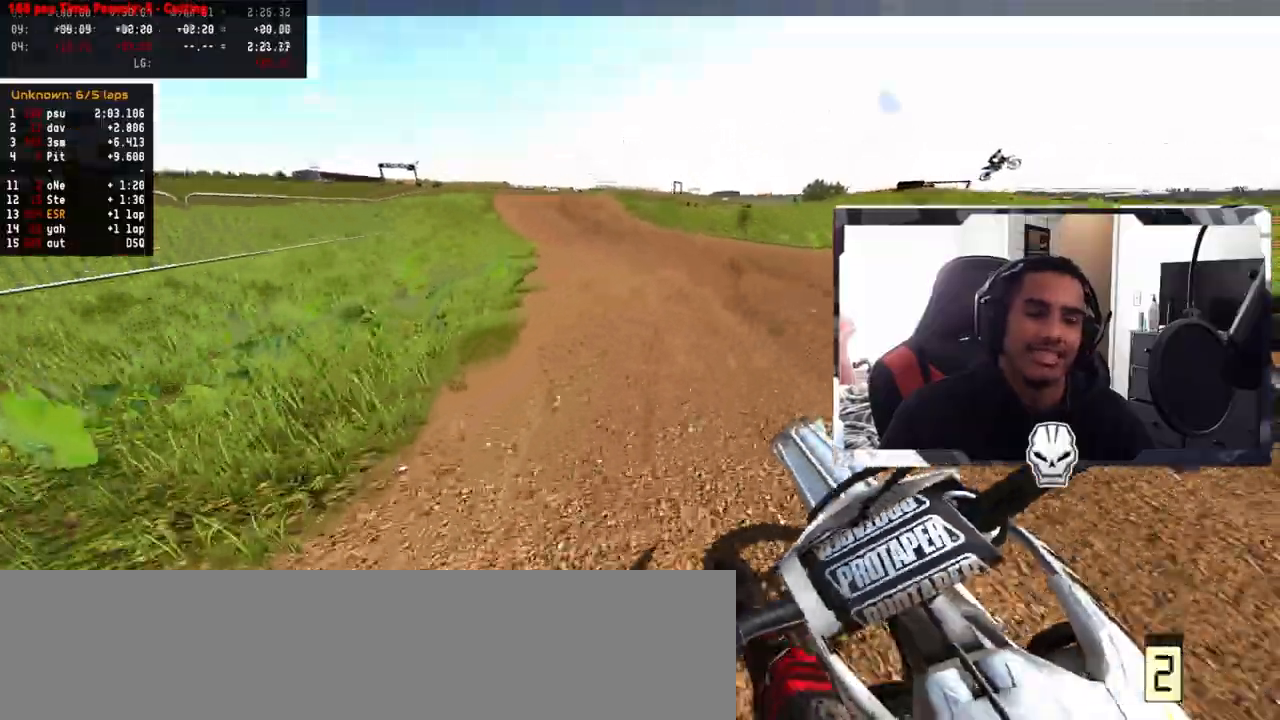
{"buttons": ["TRIANGLE", "R2"], "left_stick": "up-left", "right_stick": "up", "events": [[83, "left_stick", "up-left"], [100, "TRIANGLE", "up"], [100, "right_stick", "up"], [150, "TRIANGLE", "down"], [350, "TRIANGLE", "up"], [483, "TRIANGLE", "down"]]}
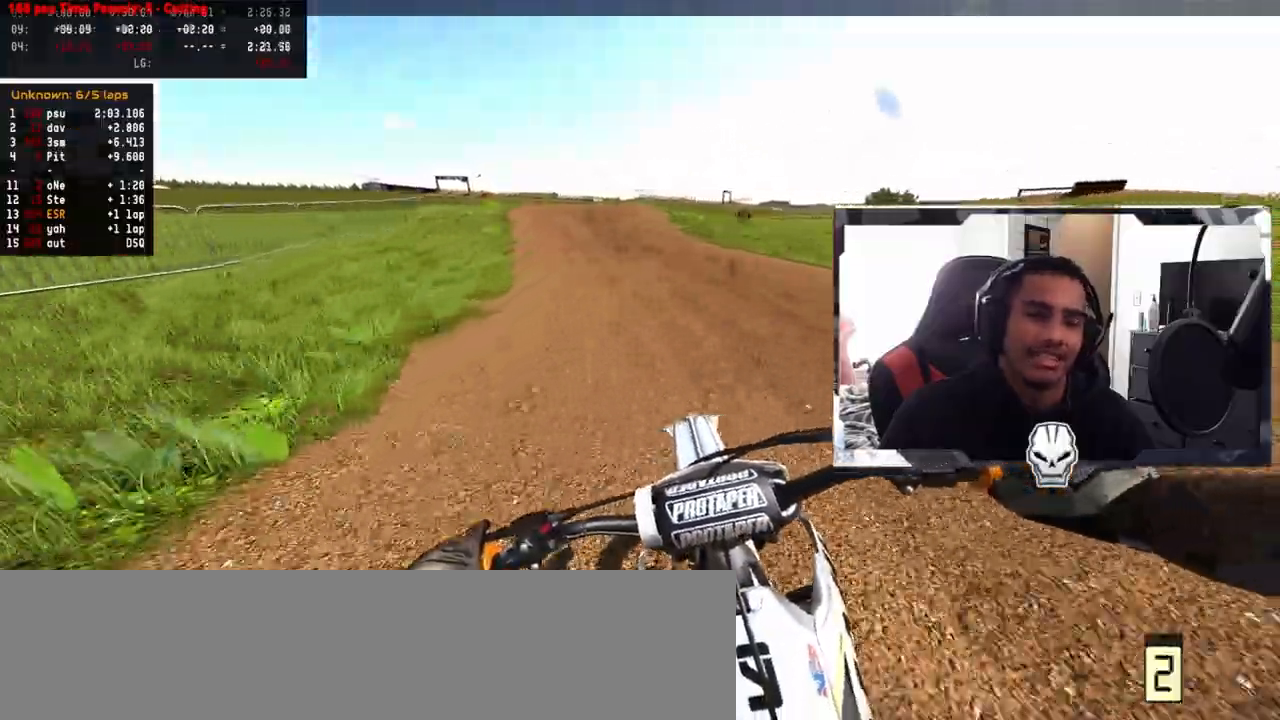
{"buttons": ["R2"], "left_stick": "up-left", "right_stick": "center"}
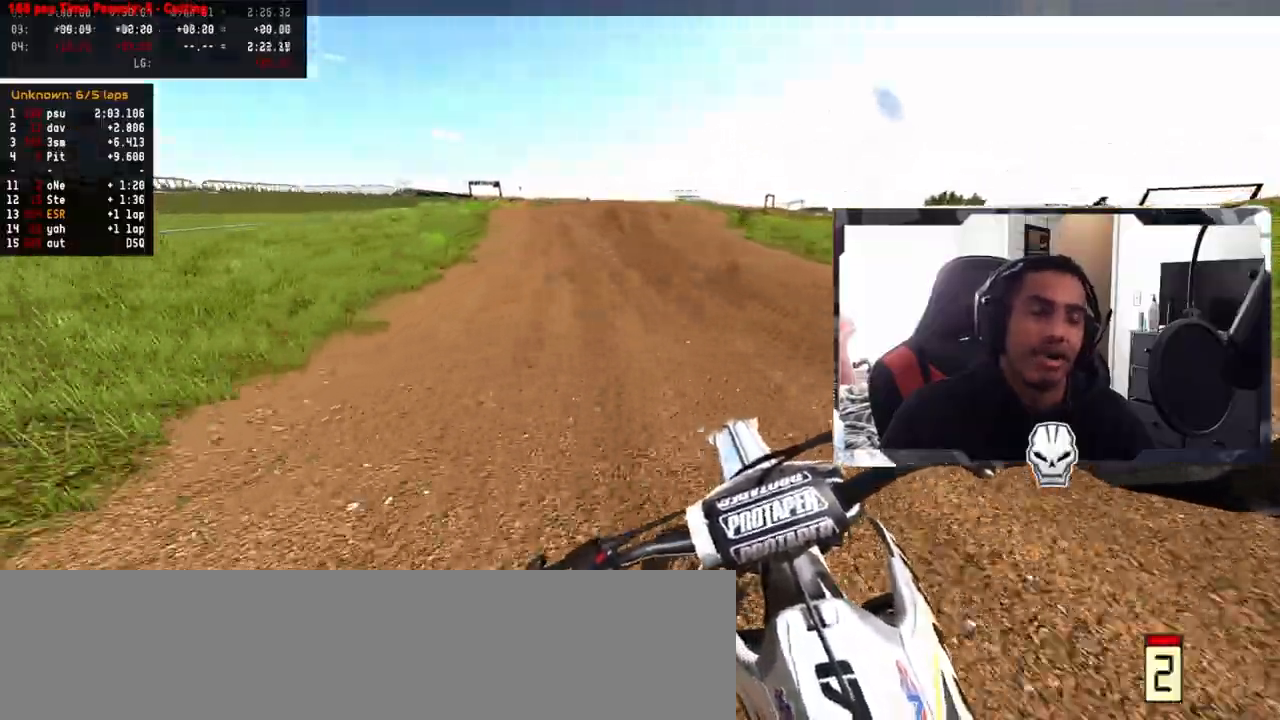
{"buttons": ["R2"], "left_stick": "center", "right_stick": "up", "events": [[17, "left_stick", "center"], [200, "right_stick", "up"], [267, "left_stick", "up-left"], [500, "left_stick", "center"]]}
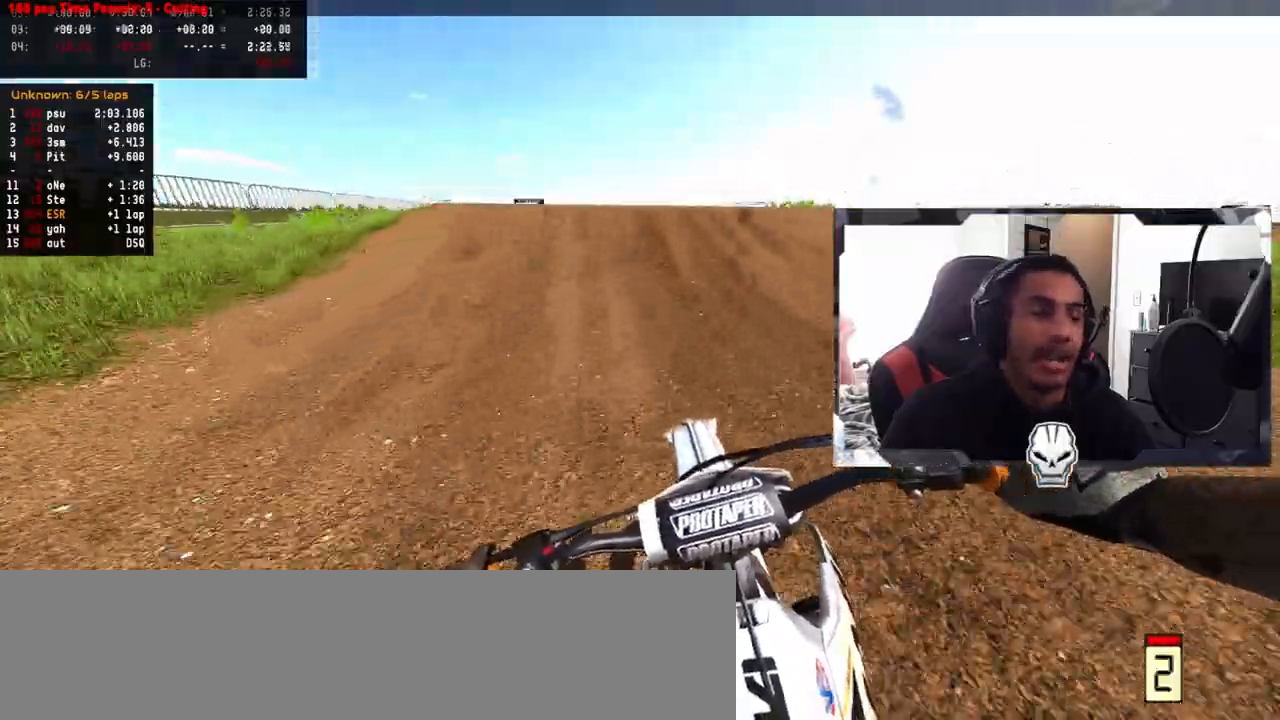
{"buttons": ["R2"], "left_stick": "up-left", "right_stick": "up", "events": [[183, "right_stick", "center"], [200, "R3", "down"], [333, "R3", "up"], [333, "right_stick", "up"], [433, "left_stick", "up-left"]]}
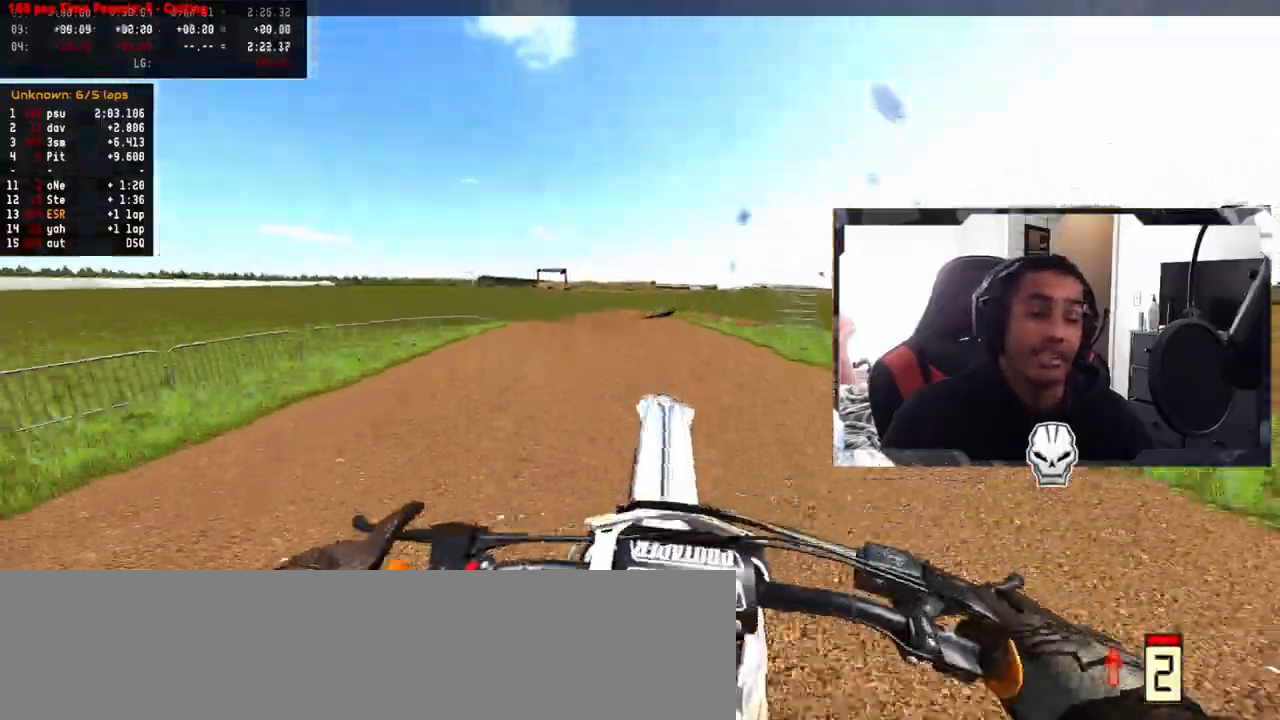
{"buttons": [], "left_stick": "up-left", "right_stick": "up", "events": [[17, "R2", "up"]]}
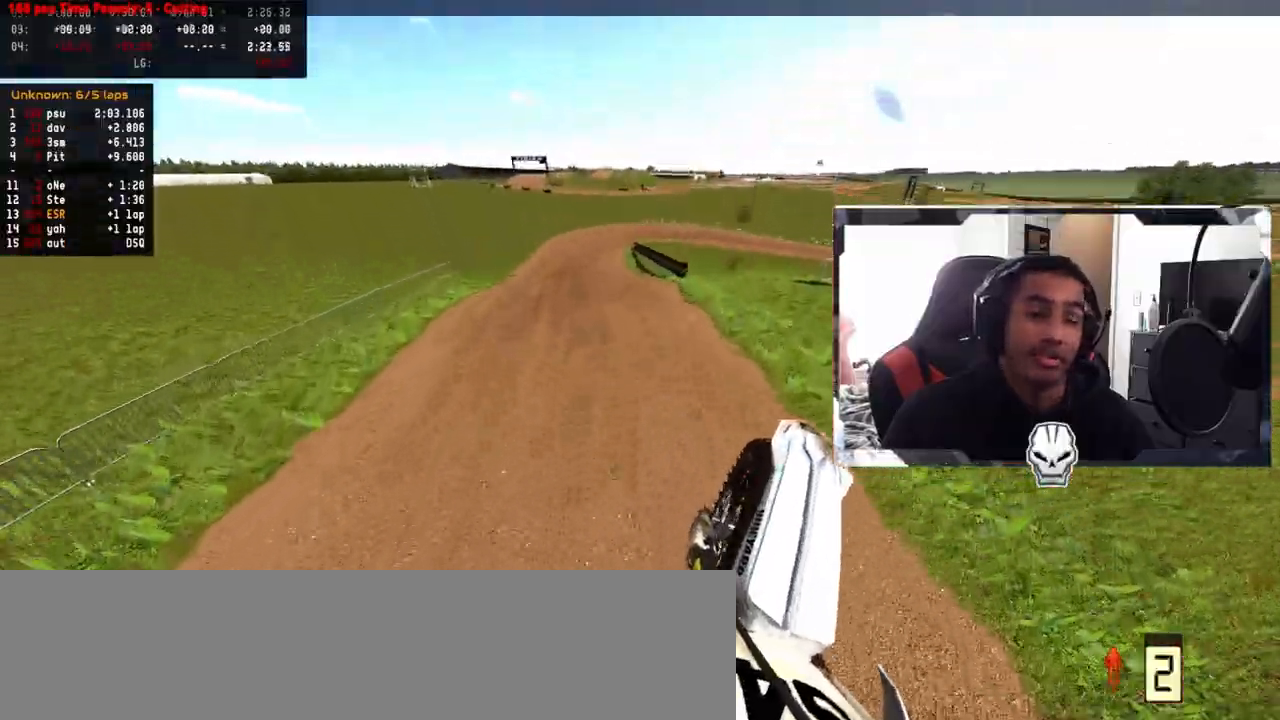
{"buttons": ["R2"], "left_stick": "left", "right_stick": "center", "events": [[217, "right_stick", "center"], [233, "R2", "down"], [233, "left_stick", "center"], [367, "left_stick", "left"]]}
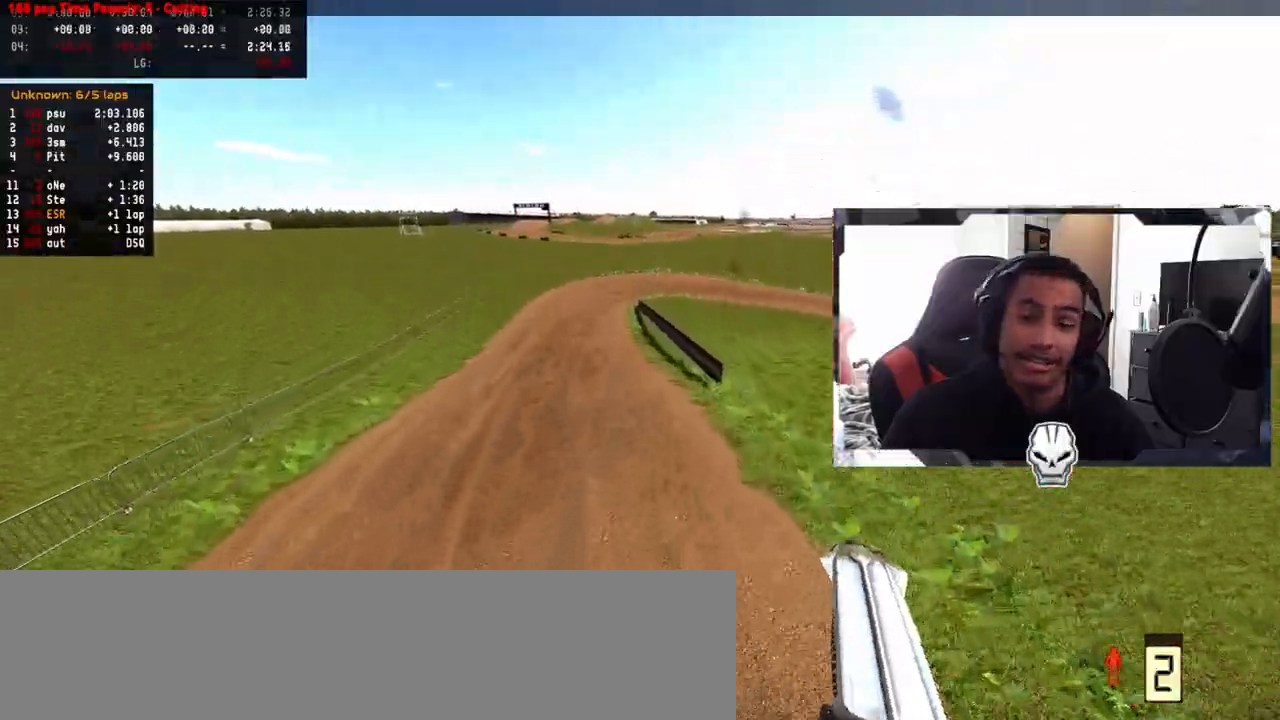
{"buttons": ["R2"], "left_stick": "left", "right_stick": "center", "events": [[83, "left_stick", "center"], [433, "left_stick", "left"]]}
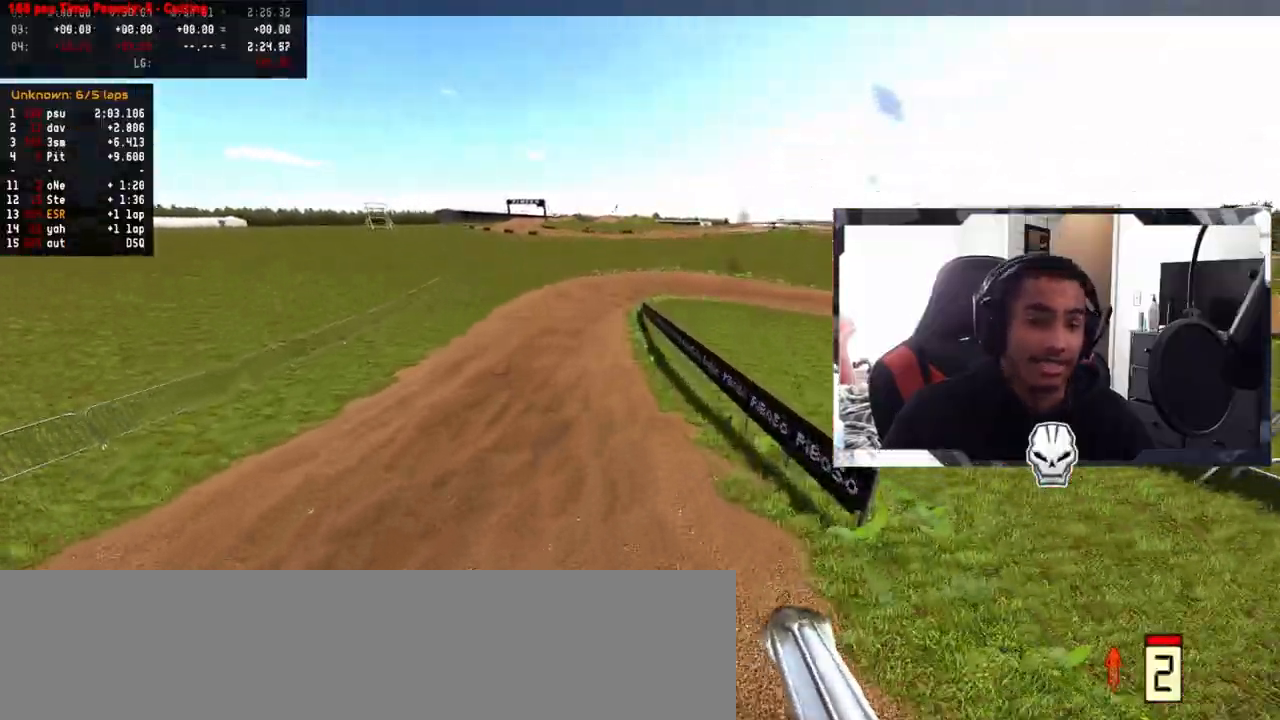
{"buttons": ["R2"], "left_stick": "center", "right_stick": "center", "events": [[83, "left_stick", "center"]]}
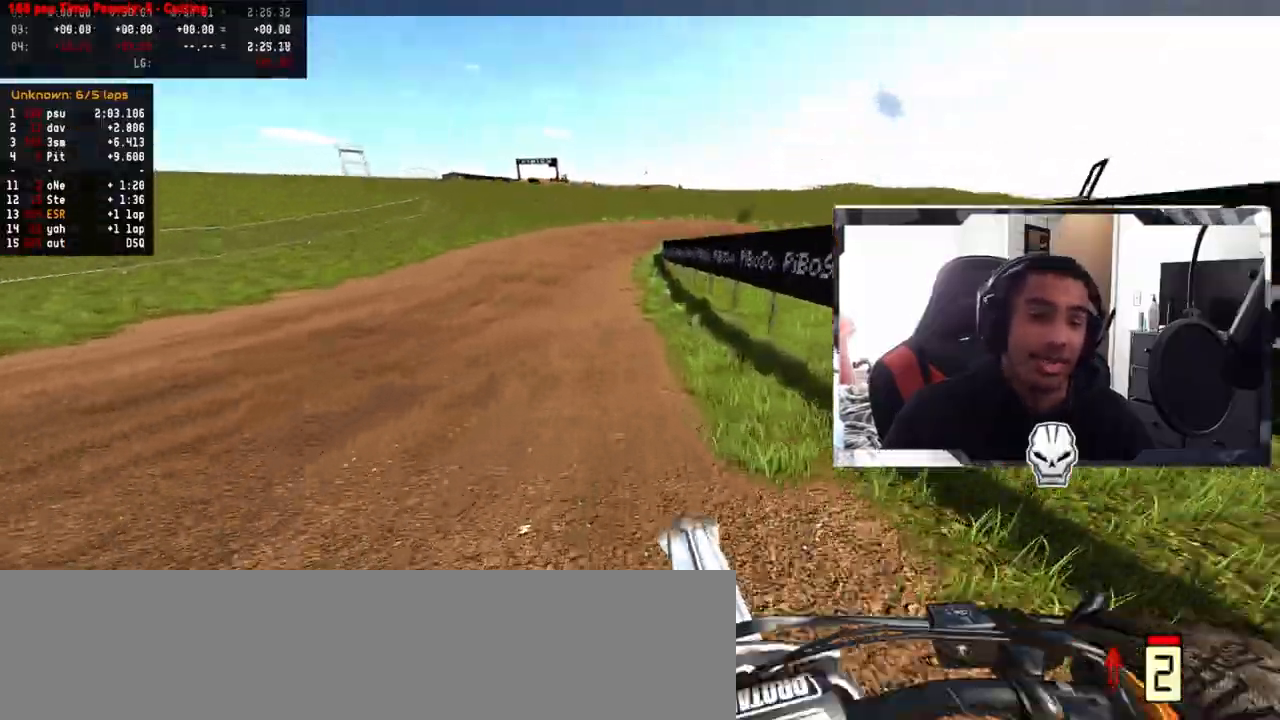
{"buttons": [], "left_stick": "center", "right_stick": "center", "events": [[383, "R2", "up"]]}
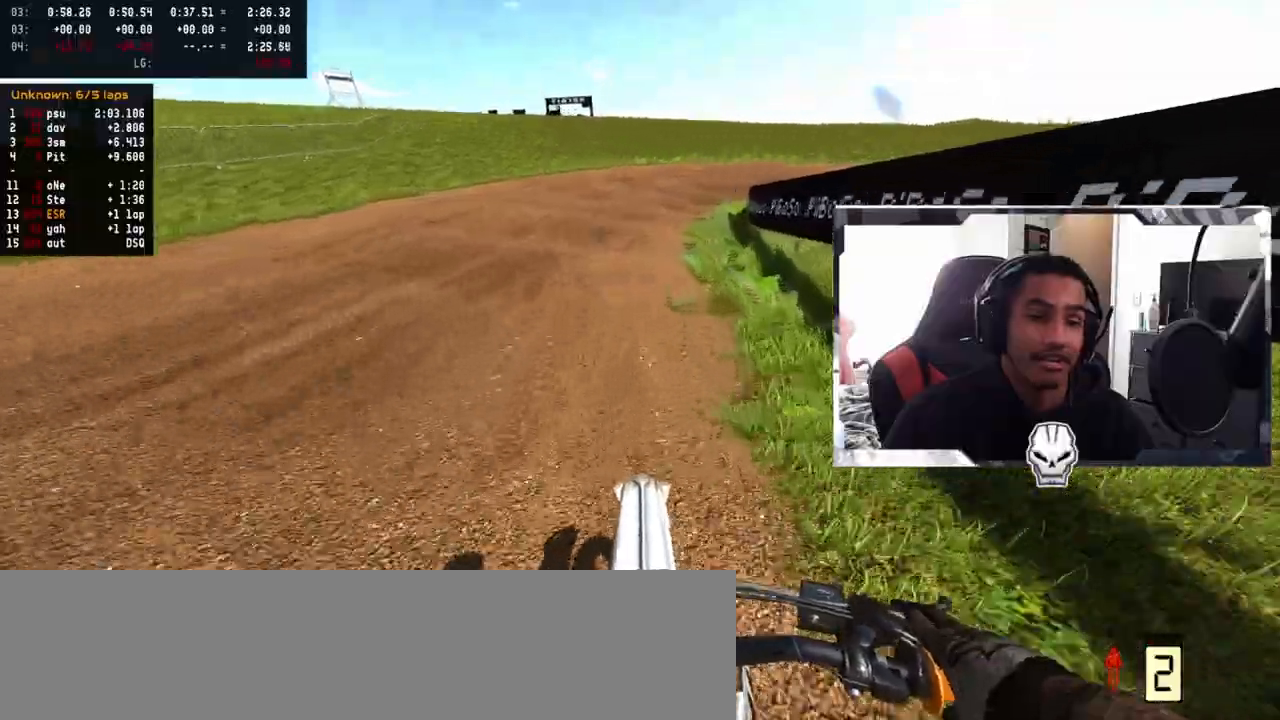
{"buttons": ["L2"], "left_stick": "right", "right_stick": "center", "events": [[17, "R3", "down"], [117, "R3", "up"], [317, "L2", "down"], [433, "left_stick", "right"]]}
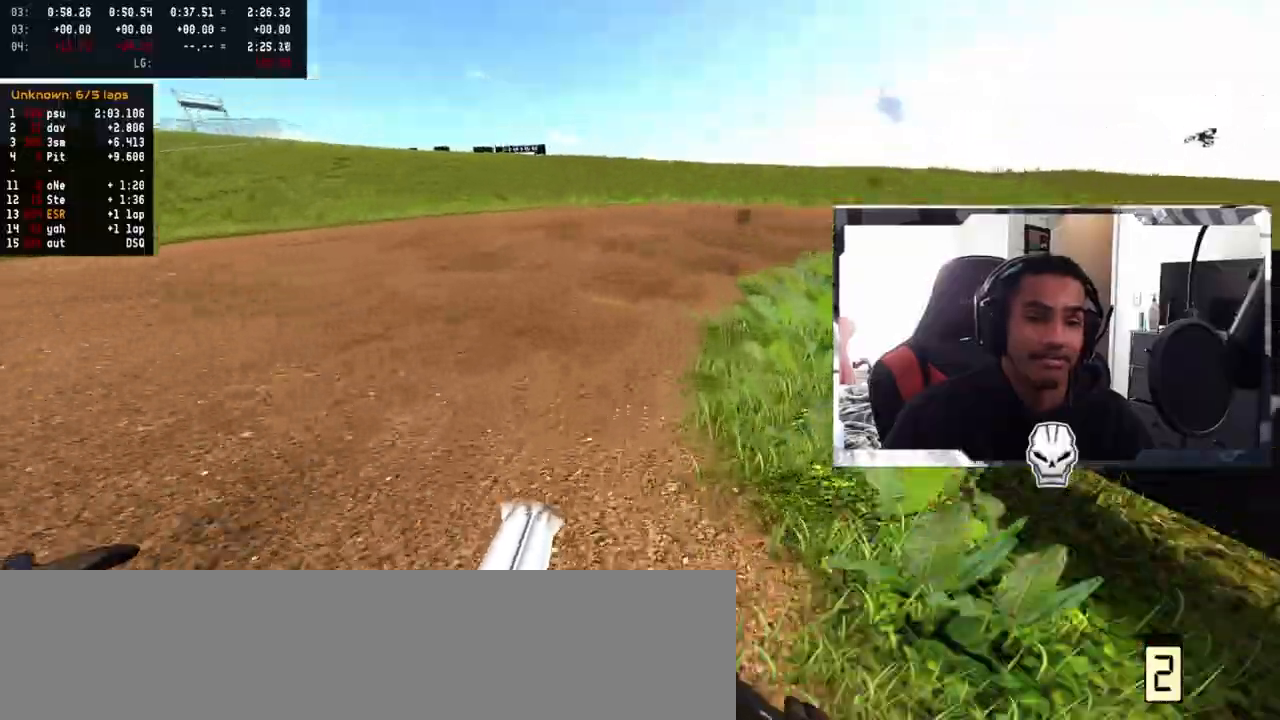
{"buttons": ["L2"], "left_stick": "right", "right_stick": "center", "events": []}
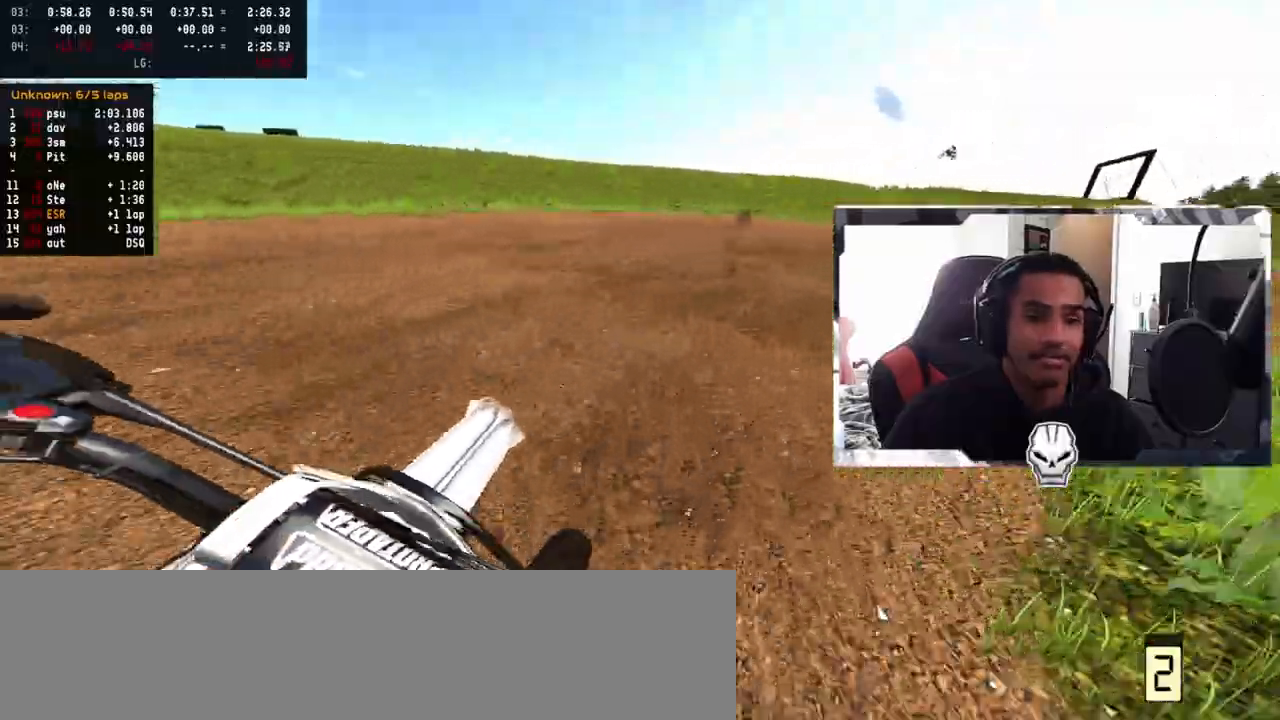
{"buttons": ["R2"], "left_stick": "right", "right_stick": "center", "events": [[33, "L1", "down"], [83, "L1", "up"], [217, "L2", "up"], [300, "L1", "down"], [317, "L1", "up"], [500, "R2", "down"]]}
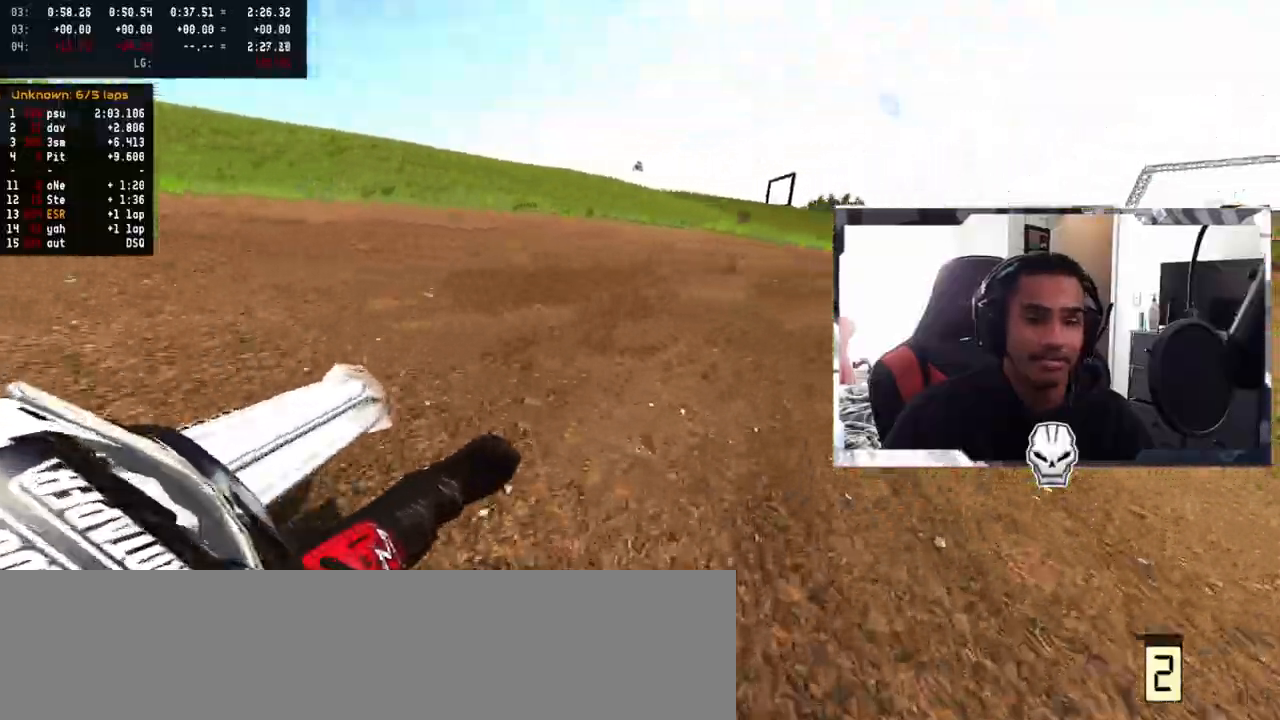
{"buttons": ["R2"], "left_stick": "up-left", "right_stick": "up", "events": [[83, "right_stick", "up"], [183, "left_stick", "up-right"], [400, "left_stick", "up-left"]]}
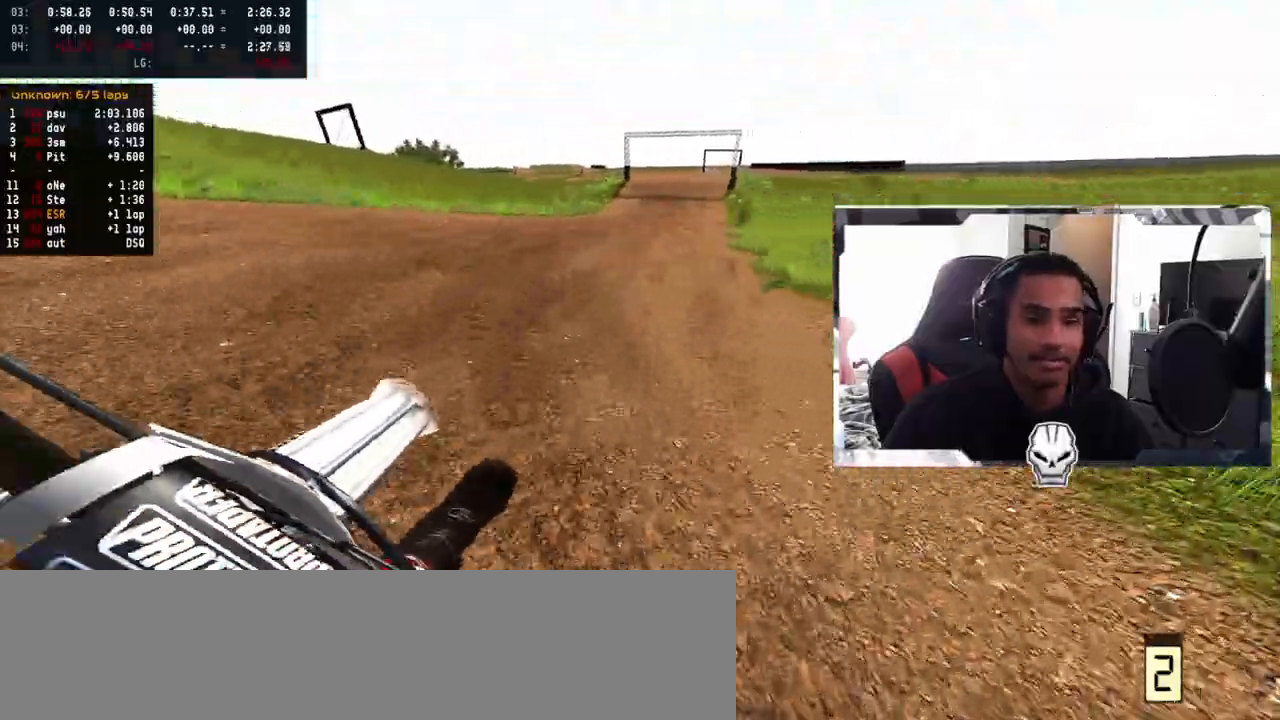
{"buttons": ["R2"], "left_stick": "up-left", "right_stick": "up", "events": []}
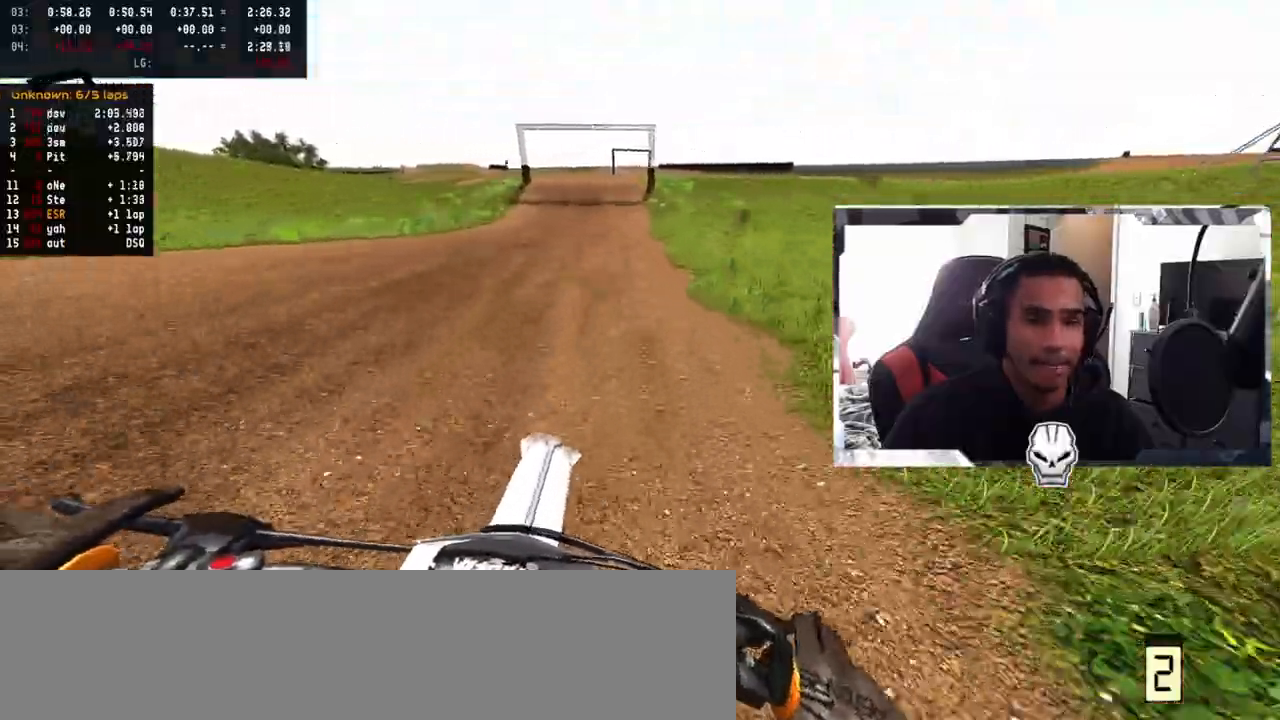
{"buttons": ["R2"], "left_stick": "up-left", "right_stick": "up", "events": []}
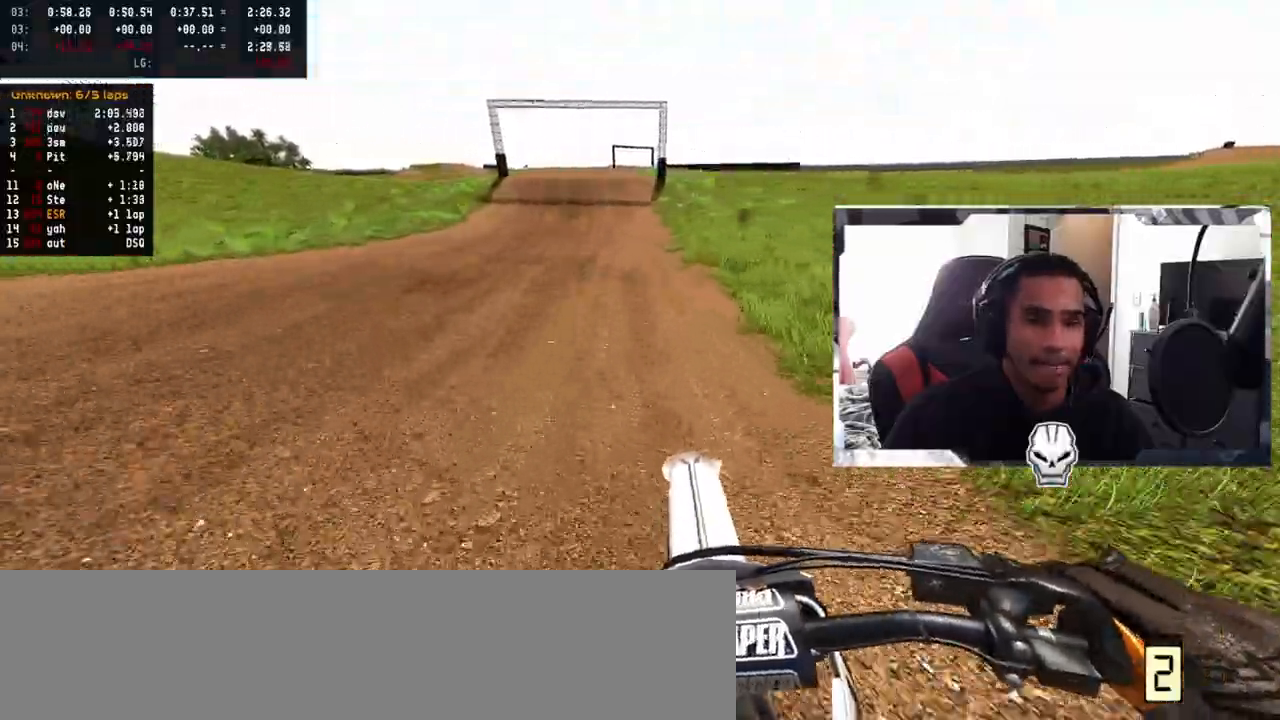
{"buttons": ["R2"], "left_stick": "center", "right_stick": "up", "events": [[83, "right_stick", "center"], [117, "left_stick", "center"], [183, "TRIANGLE", "down"], [267, "TRIANGLE", "up"], [367, "R3", "down"], [367, "right_stick", "up"], [483, "R3", "up"]]}
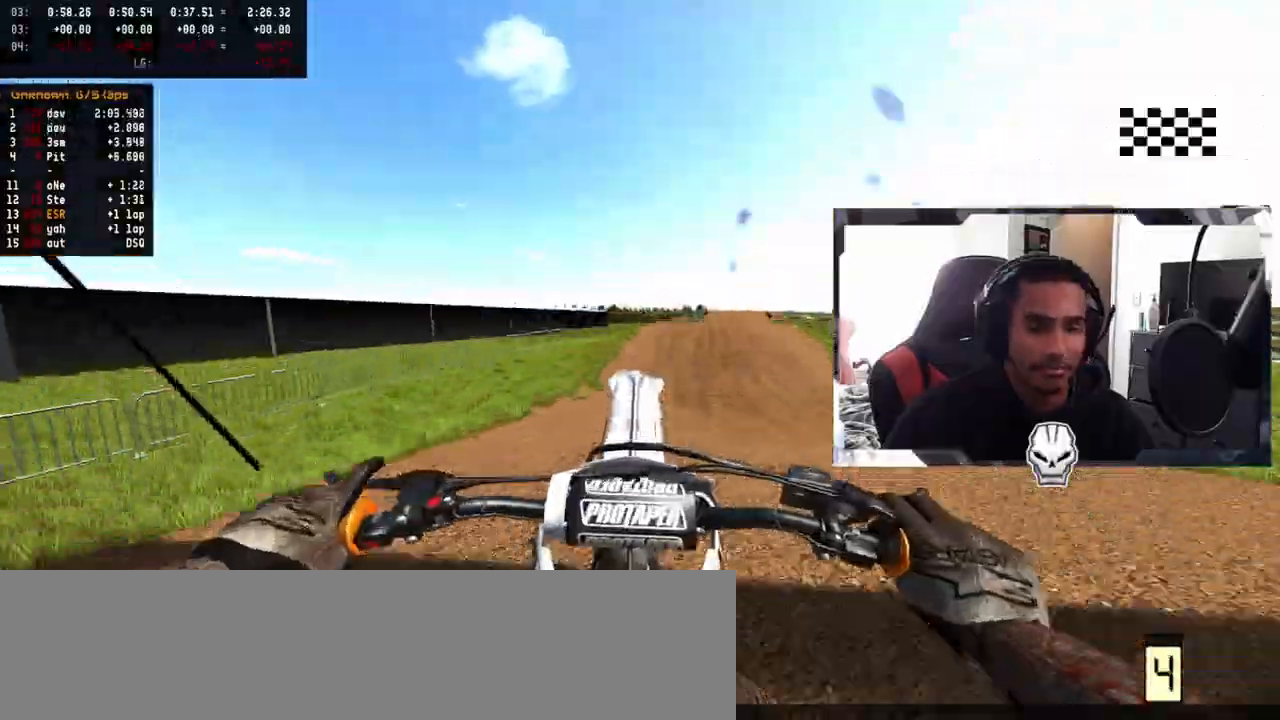
{"buttons": [], "left_stick": "center", "right_stick": "up", "events": [[467, "R2", "up"]]}
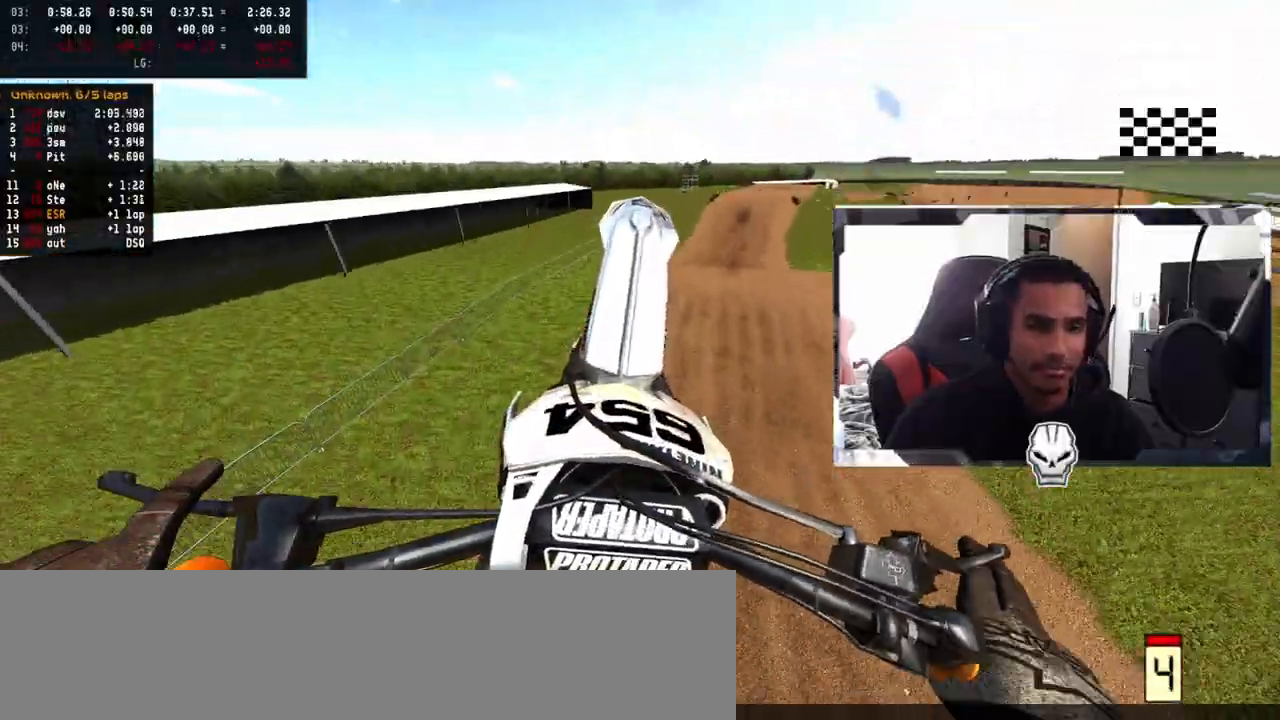
{"buttons": [], "left_stick": "right", "right_stick": "up", "events": [[367, "left_stick", "right"]]}
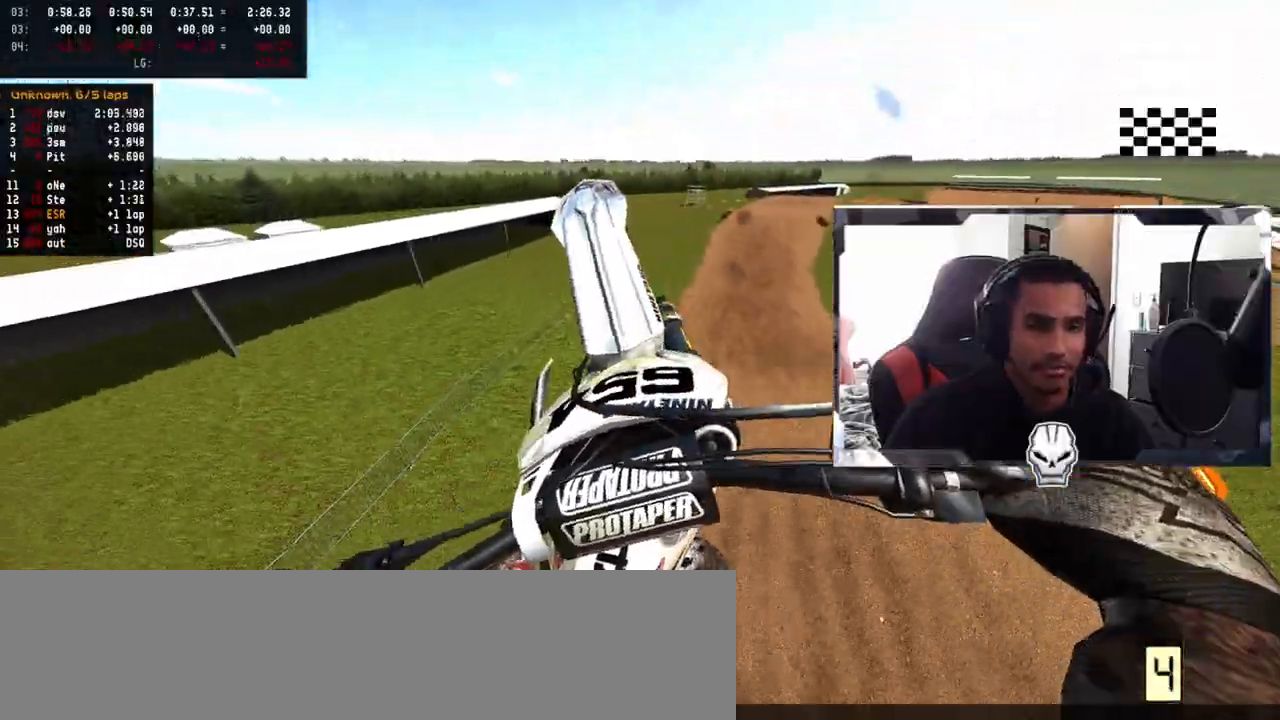
{"buttons": [], "left_stick": "center", "right_stick": "up", "events": [[267, "left_stick", "center"]]}
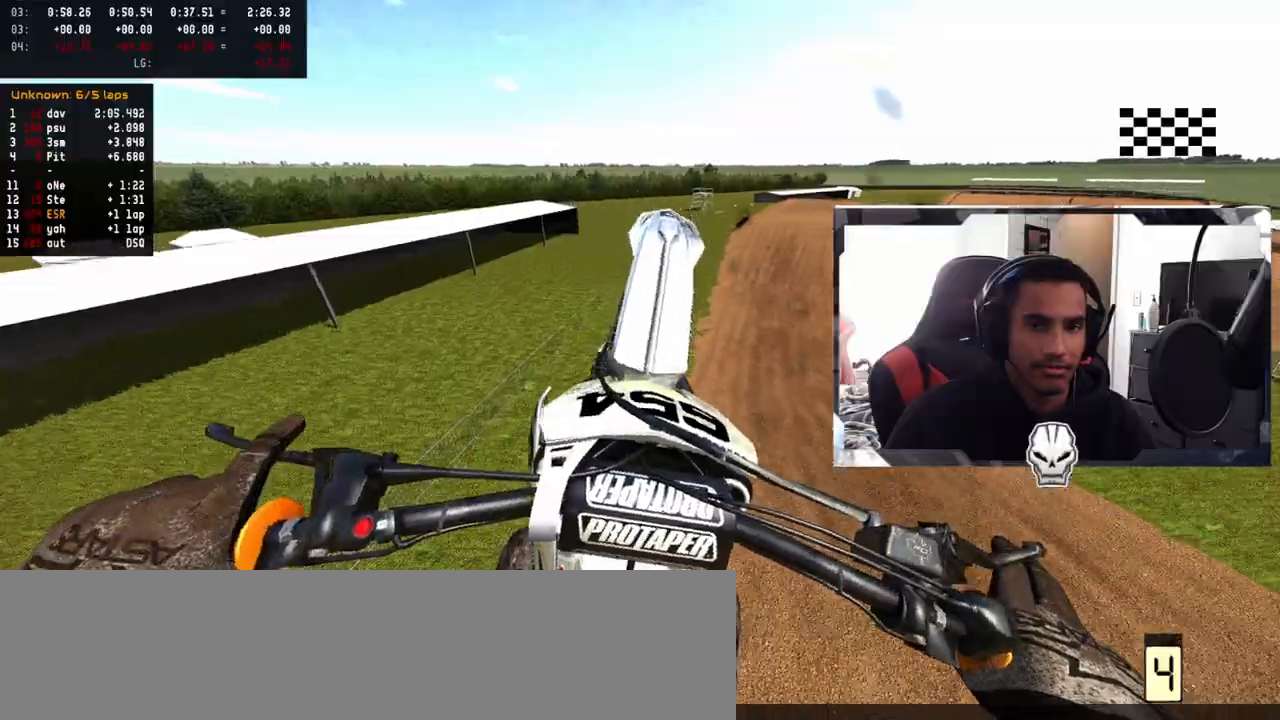
{"buttons": ["R3"], "left_stick": "right", "right_stick": "center", "events": [[200, "left_stick", "right"], [317, "left_stick", "center"], [350, "right_stick", "center"], [450, "R3", "down"], [450, "left_stick", "right"]]}
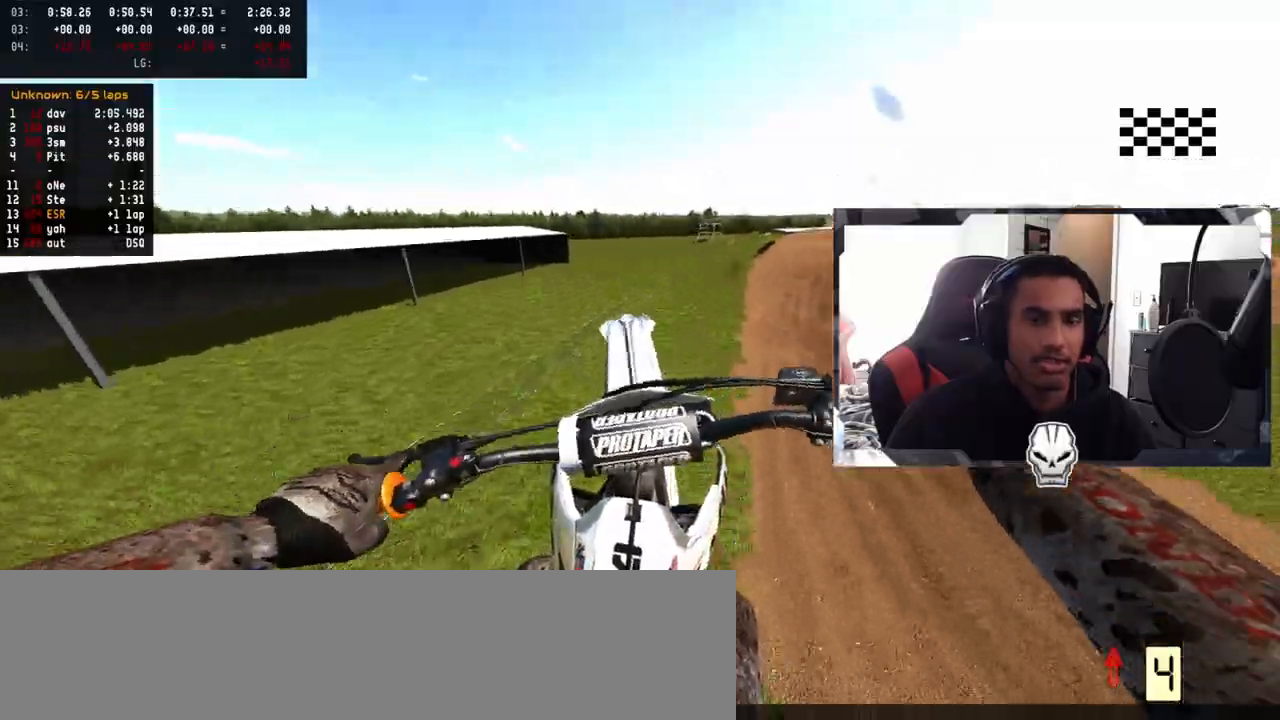
{"buttons": ["R2"], "left_stick": "center", "right_stick": "up", "events": [[83, "R3", "up"], [100, "left_stick", "up-right"], [133, "right_stick", "up"], [150, "R2", "down"], [267, "left_stick", "center"]]}
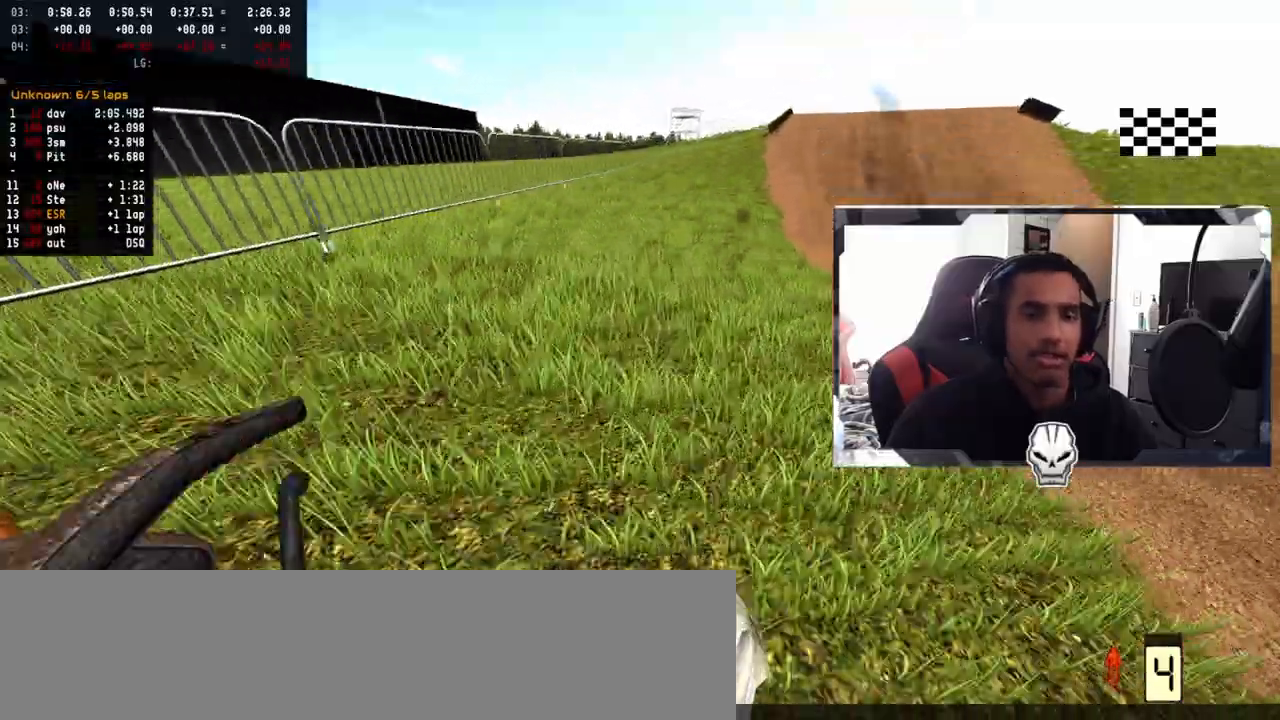
{"buttons": ["R2"], "left_stick": "center", "right_stick": "up", "events": []}
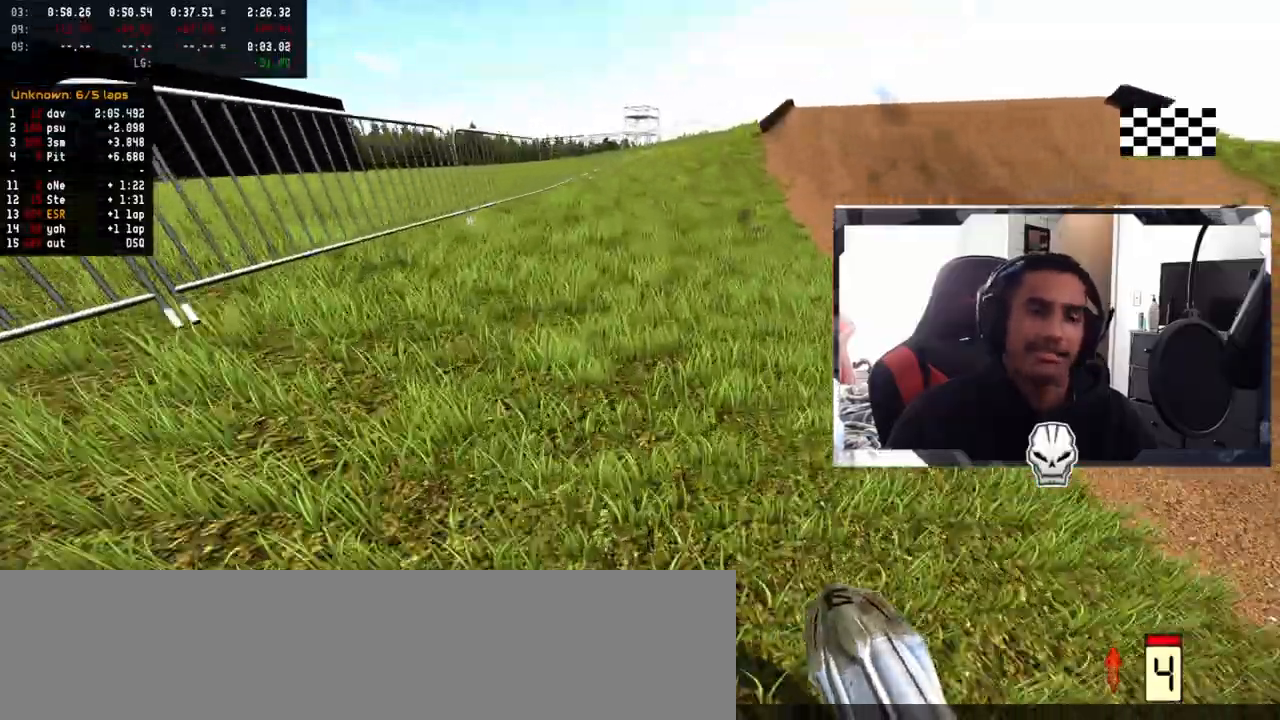
{"buttons": [], "left_stick": "center", "right_stick": "up", "events": [[17, "left_stick", "right"], [33, "R2", "up"], [167, "left_stick", "center"]]}
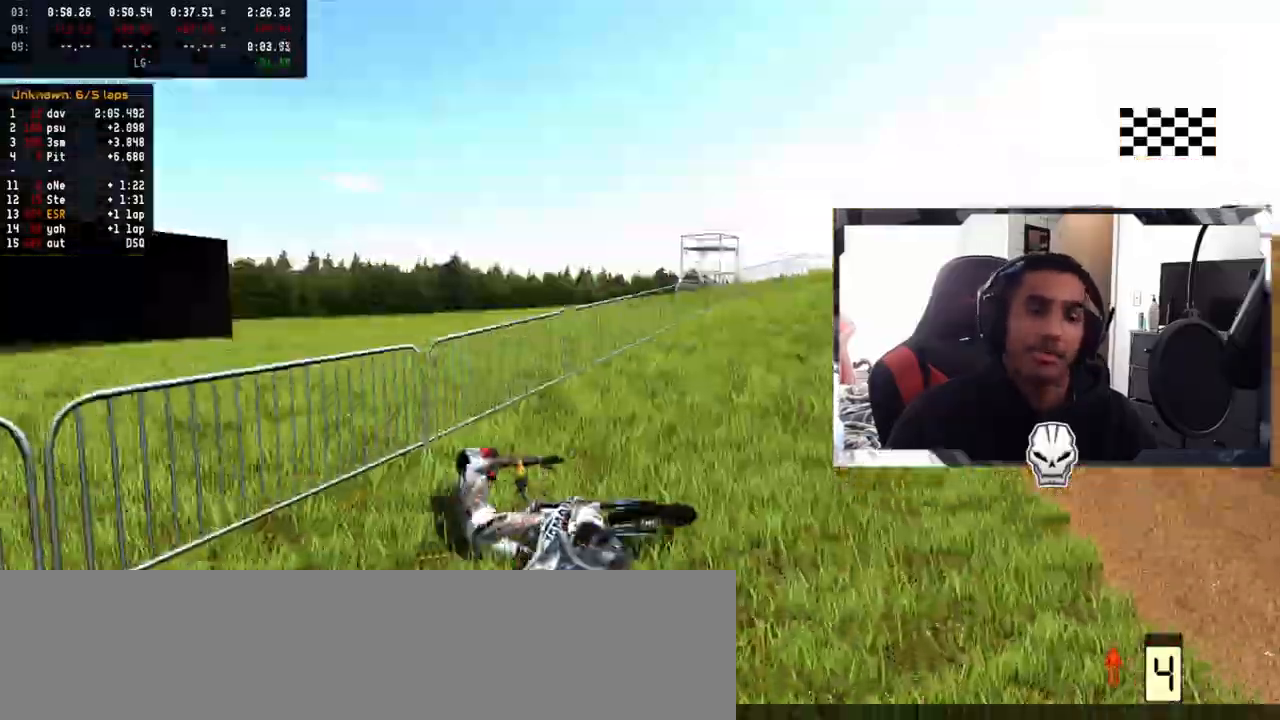
{"buttons": [], "left_stick": "center", "right_stick": "center", "events": [[133, "right_stick", "center"]]}
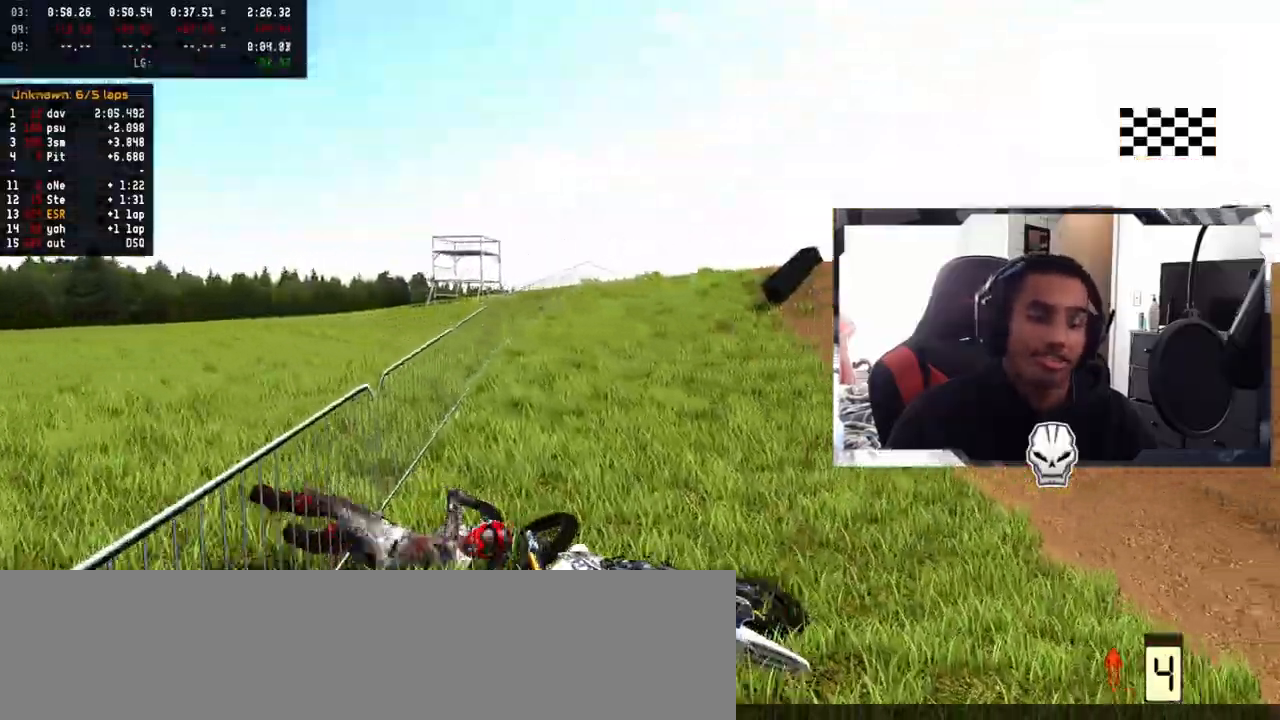
{"buttons": [], "left_stick": "center", "right_stick": "center", "events": []}
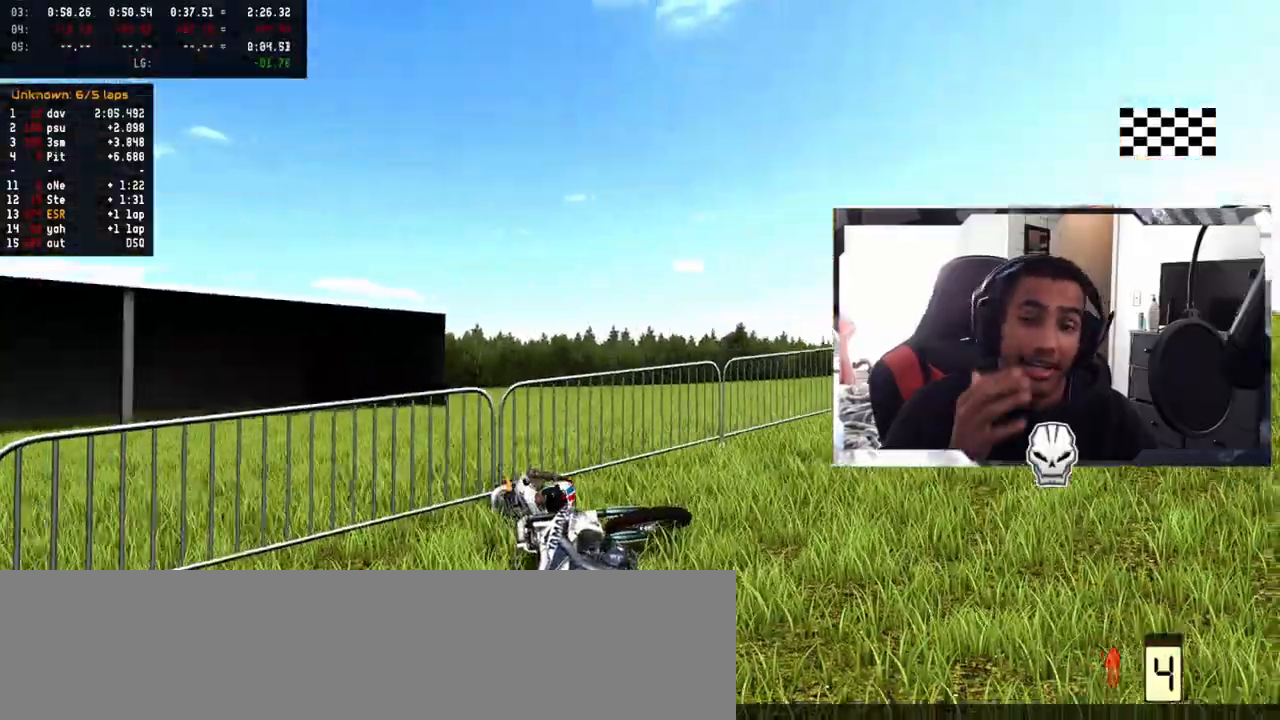
{"buttons": [], "left_stick": "center", "right_stick": "center", "events": []}
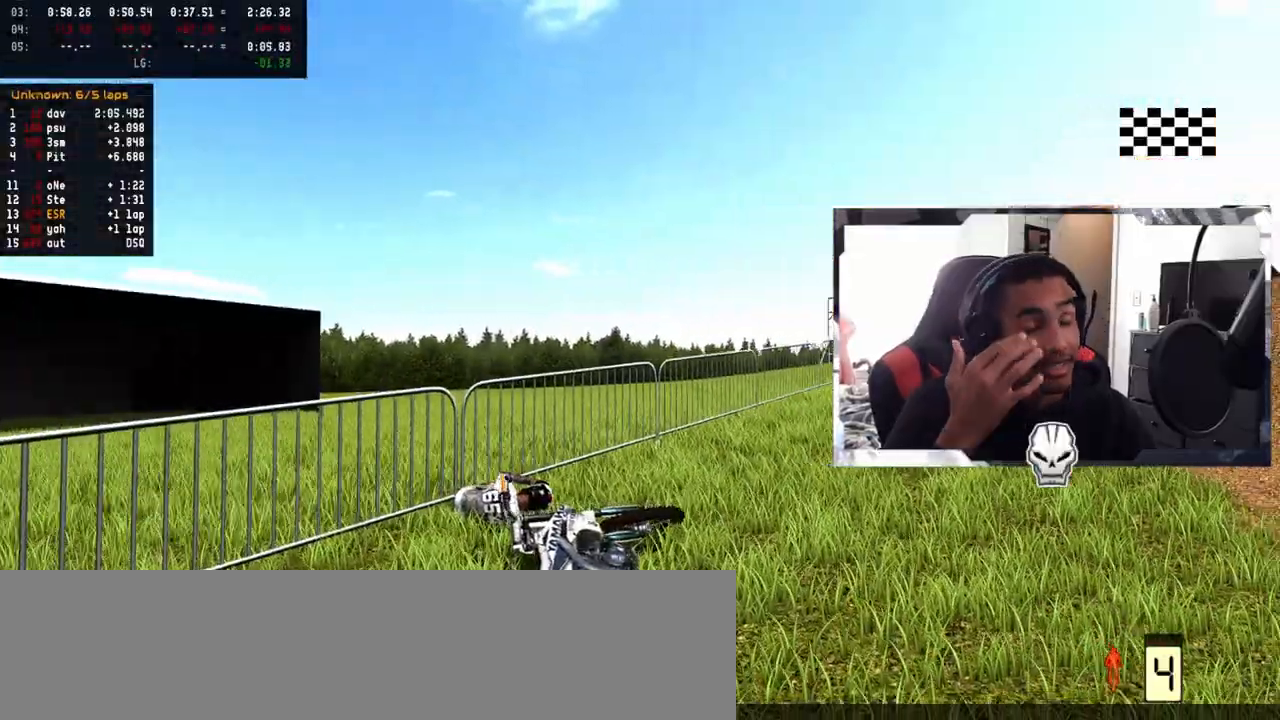
{"buttons": ["SELECT"], "left_stick": "center", "right_stick": "center", "events": [[450, "SELECT", "down"]]}
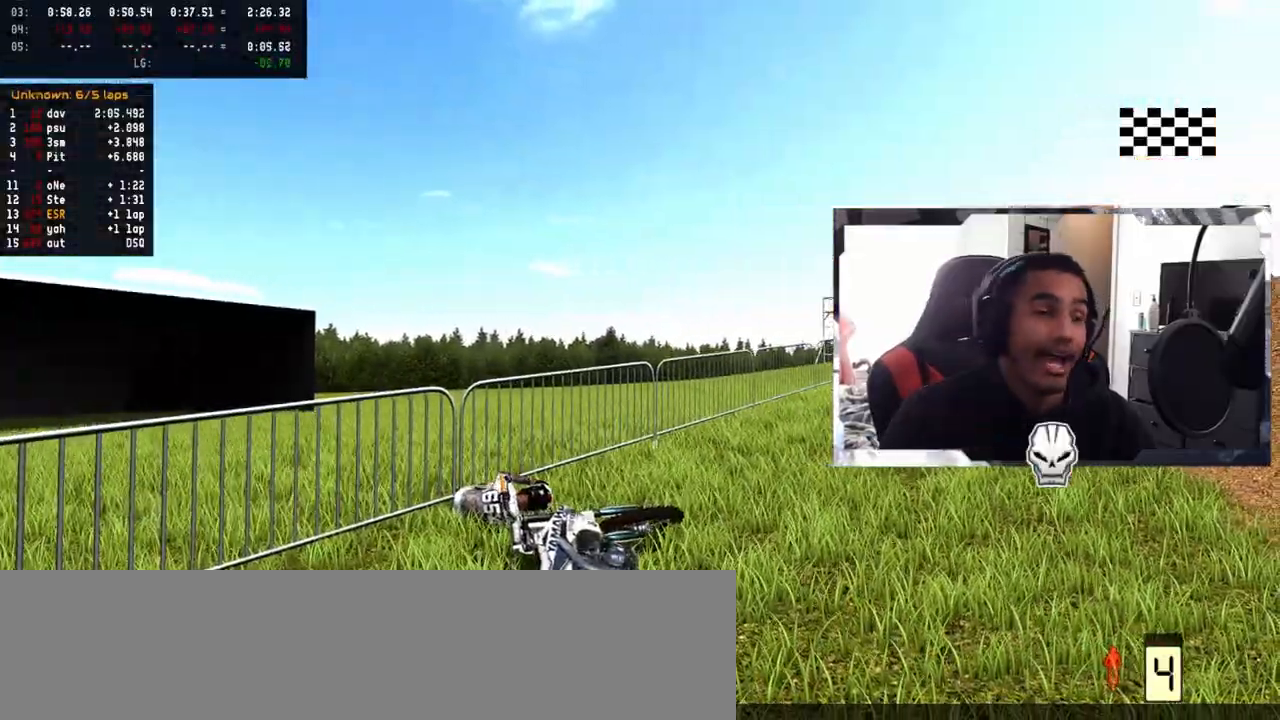
{"buttons": [], "left_stick": "center", "right_stick": "center", "events": [[67, "SELECT", "up"]]}
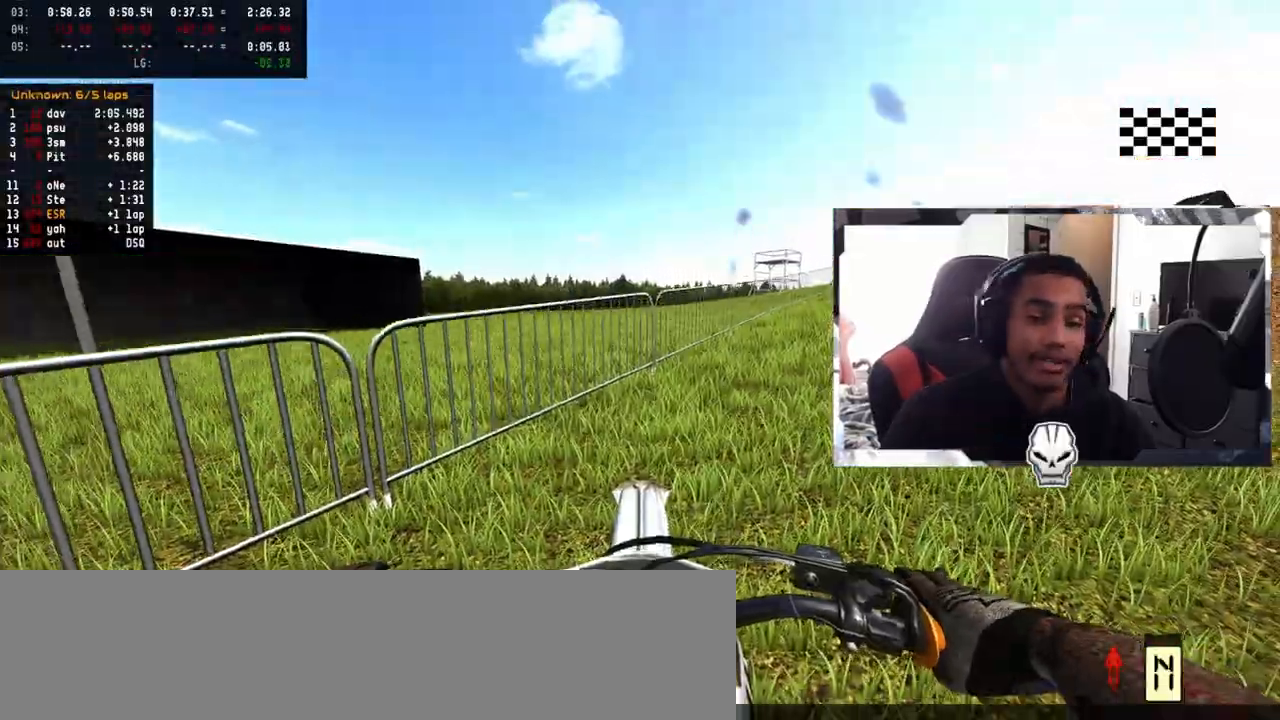
{"buttons": [], "left_stick": "center", "right_stick": "center", "events": [[50, "R2", "down"], [67, "SQUARE", "down"], [133, "SQUARE", "up"], [133, "left_stick", "right"], [250, "R2", "up"], [350, "right_stick", "up"], [500, "left_stick", "center"], [500, "right_stick", "center"]]}